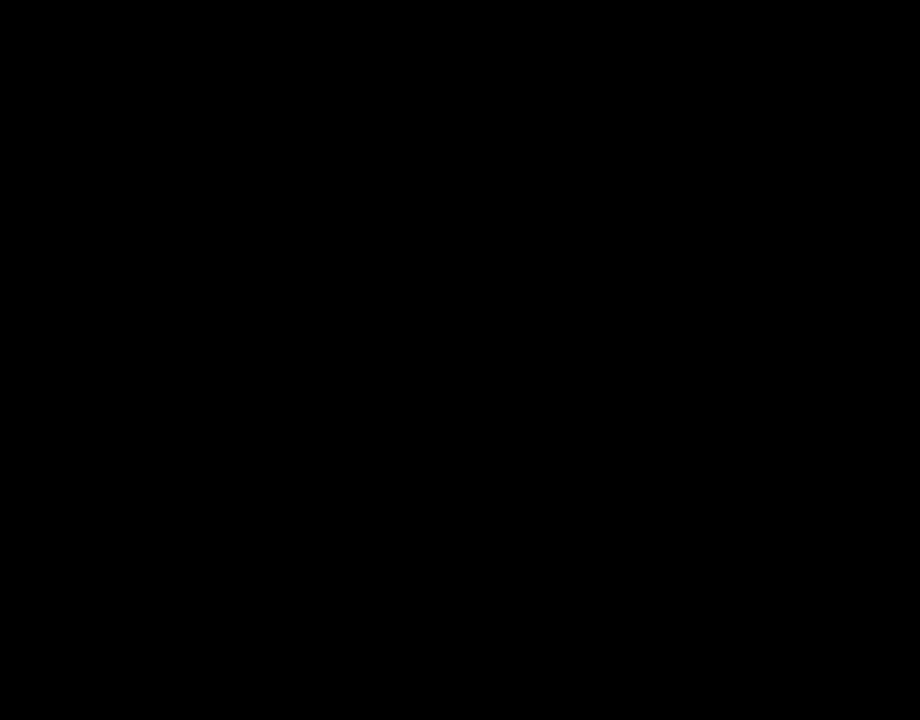
Gameplay with a controller (PlayStation layout); each line is a JSON object with the inputs held at the frame after it (dt_ms = milliseconds from this image to that frame). "events" lists button and stick changes between this image and that frame as [ms after this image, input, new state], when the widget could be followed in between. Not read: L3 R3.
{"dt_ms": 500, "buttons": [], "left_stick": "down-right", "right_stick": "center", "events": [[350, "left_stick", "down-right"]]}
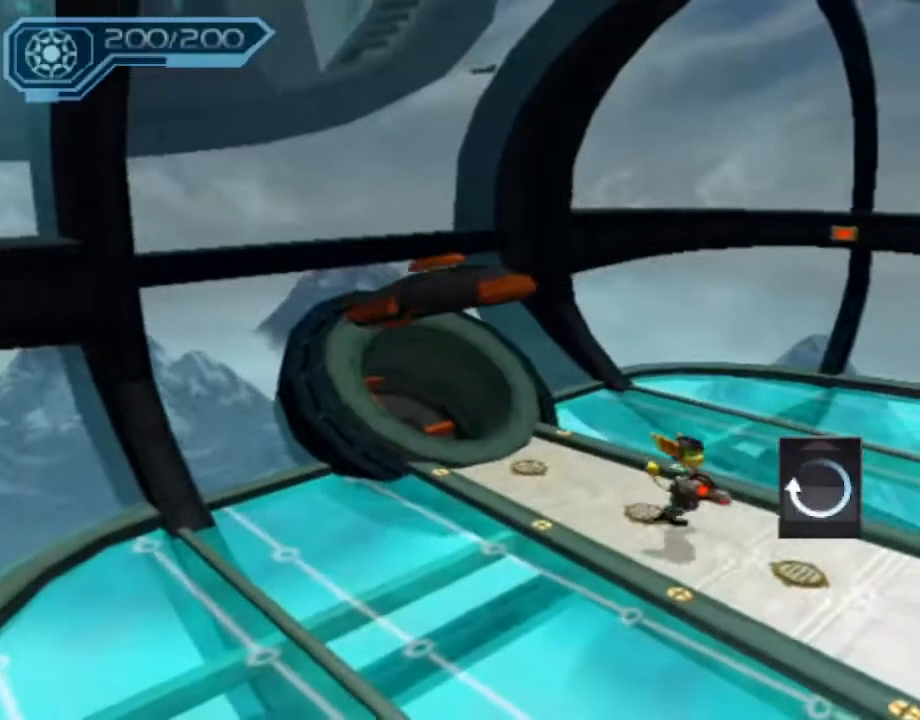
{"dt_ms": 500, "buttons": [], "left_stick": "down-right", "right_stick": "center", "events": []}
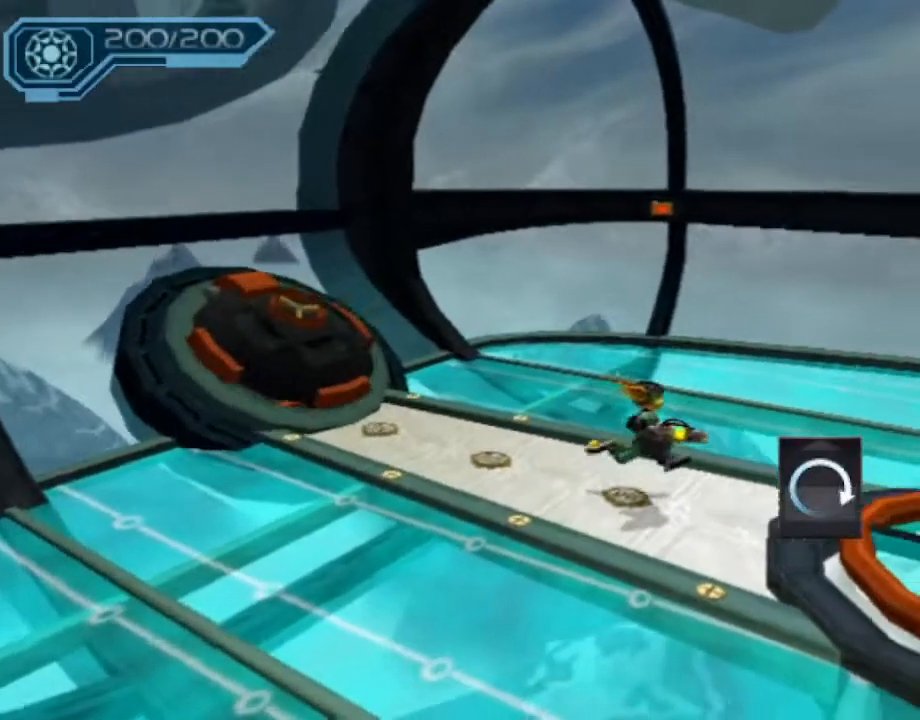
{"dt_ms": 500, "buttons": ["CROSS", "R1"], "left_stick": "down-right", "right_stick": "center", "events": [[133, "CROSS", "down"], [133, "R1", "down"], [133, "left_stick", "down"], [267, "left_stick", "down-right"]]}
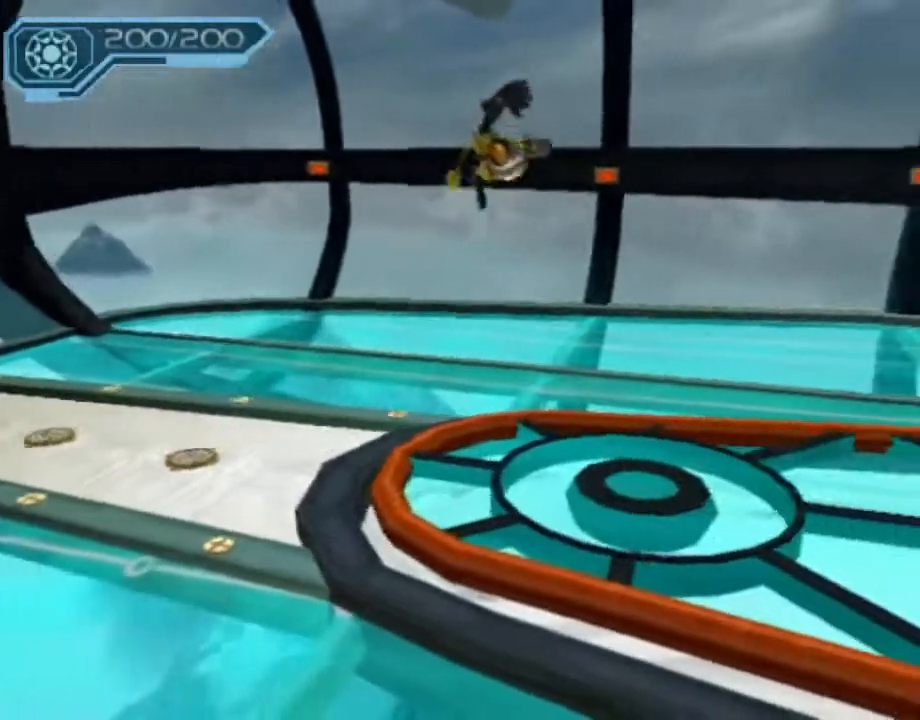
{"dt_ms": 1000, "buttons": ["TRIANGLE", "R2"], "left_stick": "up-right", "right_stick": "center"}
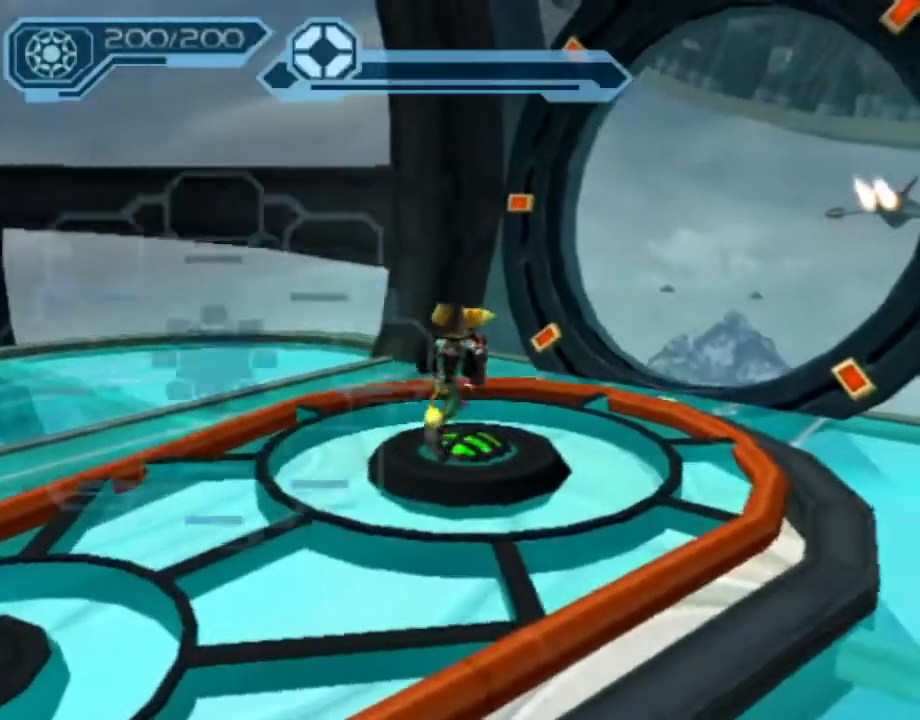
{"dt_ms": 500, "buttons": ["TRIANGLE", "R2"], "left_stick": "center", "right_stick": "center", "events": [[50, "TRIANGLE", "up"], [117, "left_stick", "center"], [467, "TRIANGLE", "down"]]}
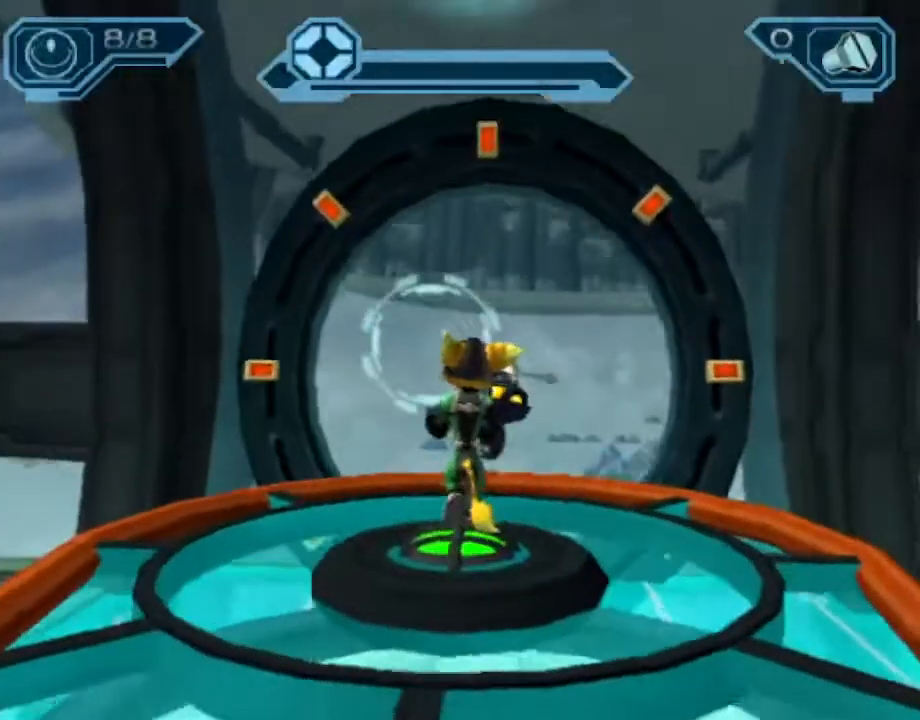
{"dt_ms": 500, "buttons": ["R2"], "left_stick": "down", "right_stick": "center", "events": [[17, "TRIANGLE", "up"], [100, "TRIANGLE", "down"], [150, "TRIANGLE", "up"], [367, "right_stick", "left"], [467, "left_stick", "down"], [467, "right_stick", "center"]]}
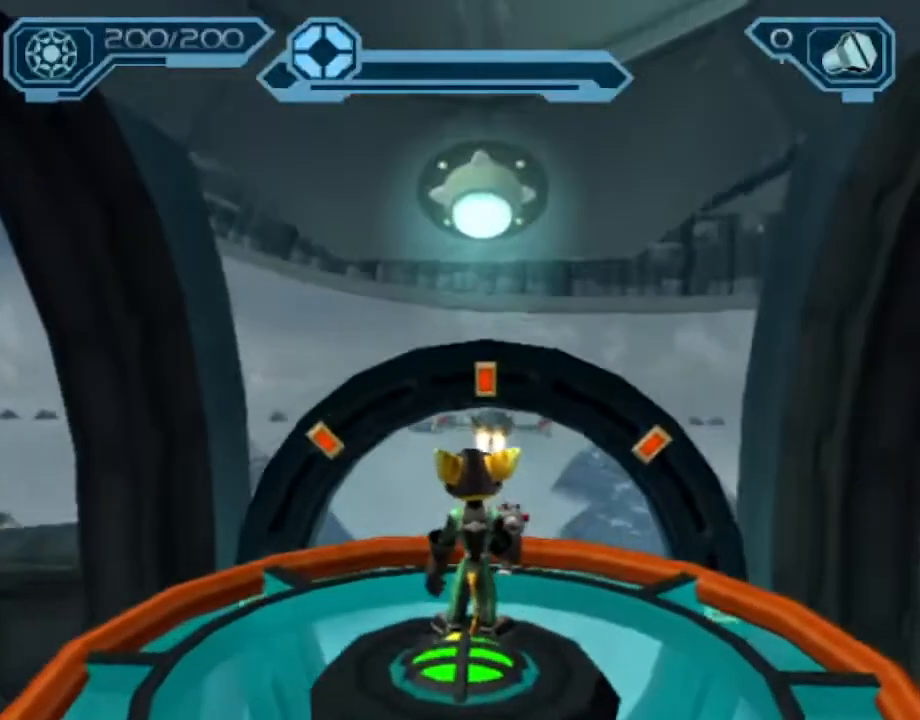
{"dt_ms": 500, "buttons": ["R2"], "left_stick": "down-left", "right_stick": "center", "events": [[83, "left_stick", "center"], [483, "left_stick", "down-left"]]}
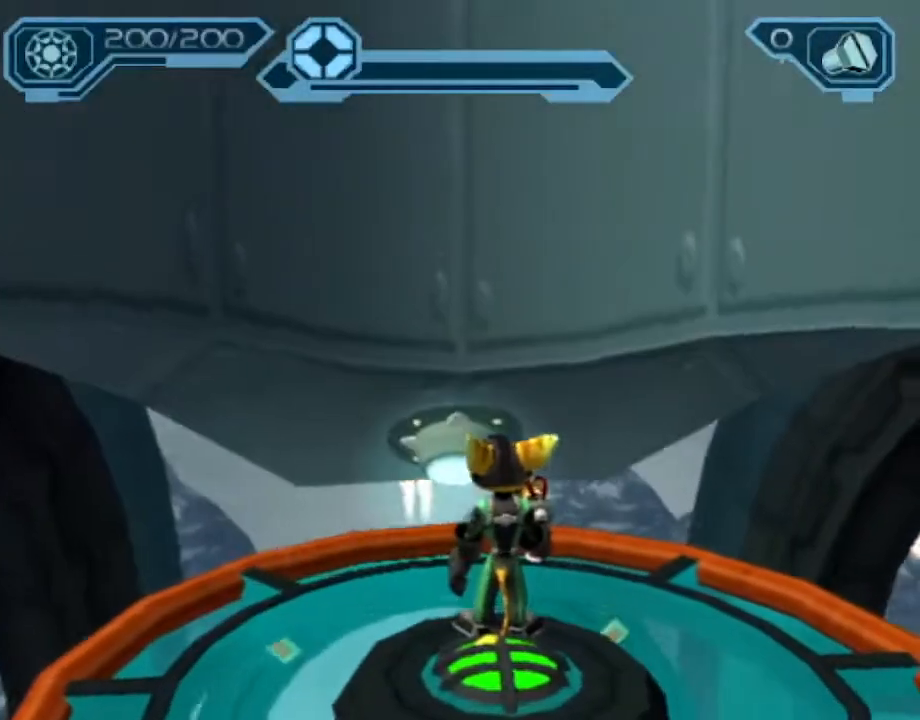
{"dt_ms": 500, "buttons": ["R2"], "left_stick": "center", "right_stick": "center", "events": [[133, "left_stick", "center"]]}
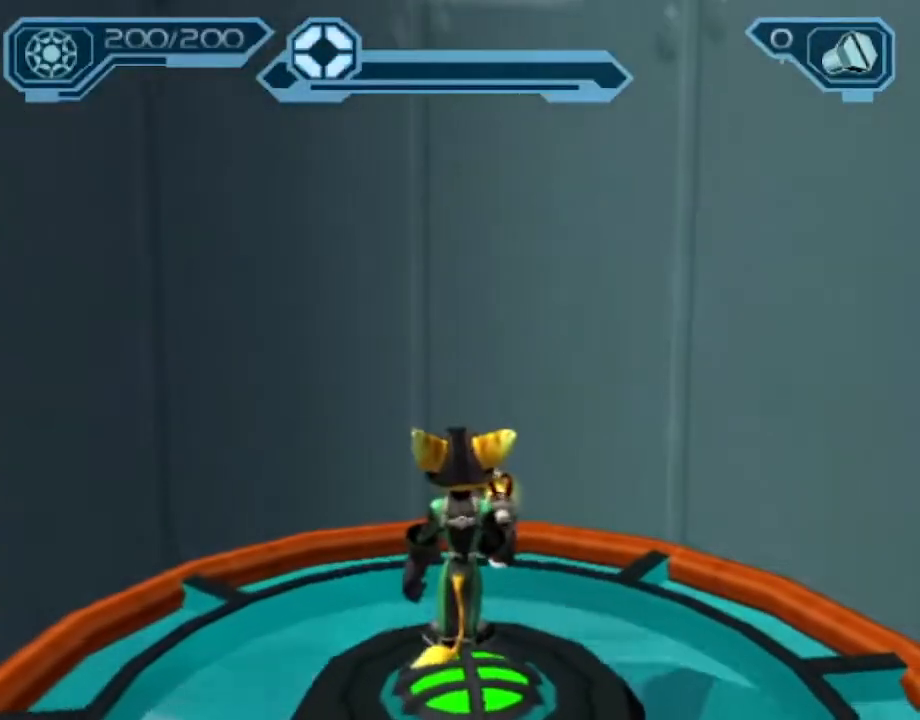
{"dt_ms": 500, "buttons": ["R2"], "left_stick": "center", "right_stick": "center", "events": [[67, "left_stick", "down"], [283, "left_stick", "center"]]}
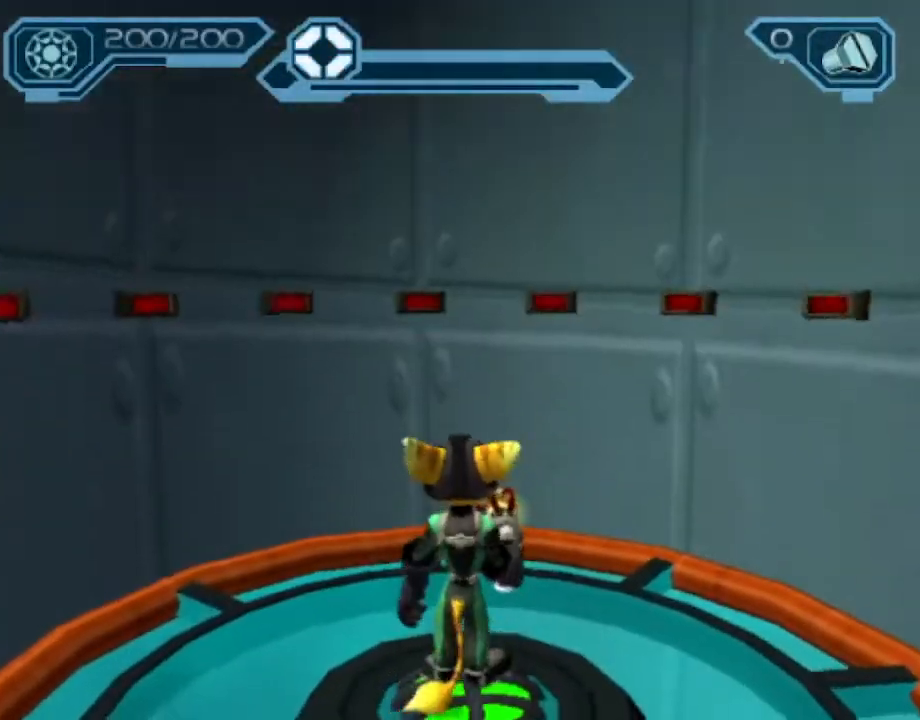
{"dt_ms": 500, "buttons": ["R2"], "left_stick": "center", "right_stick": "center", "events": [[183, "left_stick", "up-left"], [200, "right_stick", "left"], [283, "right_stick", "center"], [400, "left_stick", "center"]]}
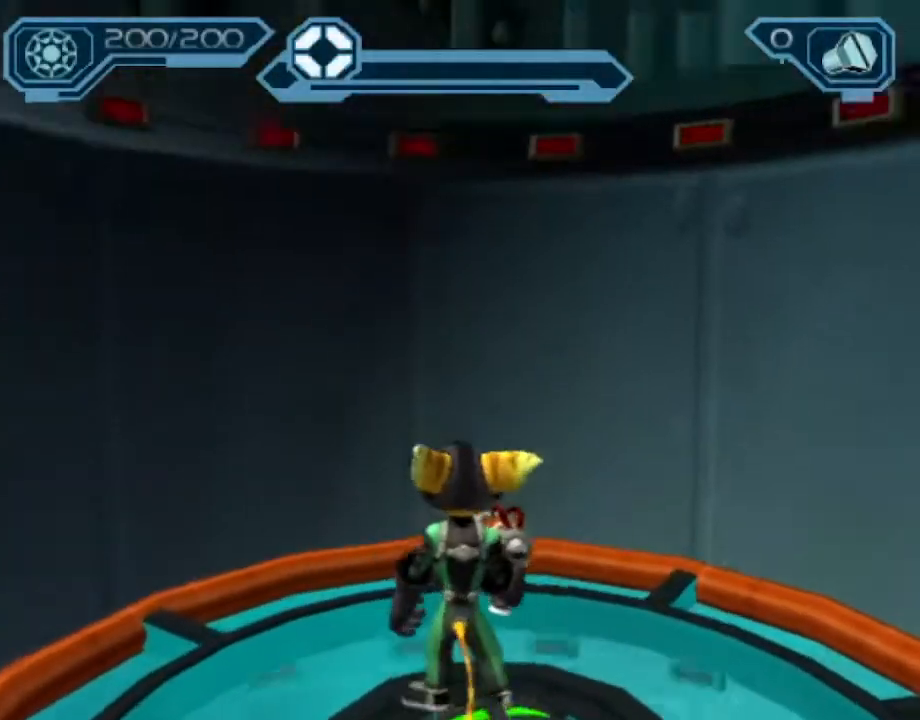
{"dt_ms": 500, "buttons": ["R2"], "left_stick": "center", "right_stick": "center", "events": [[150, "left_stick", "up"], [267, "left_stick", "center"], [300, "right_stick", "right"], [383, "right_stick", "center"]]}
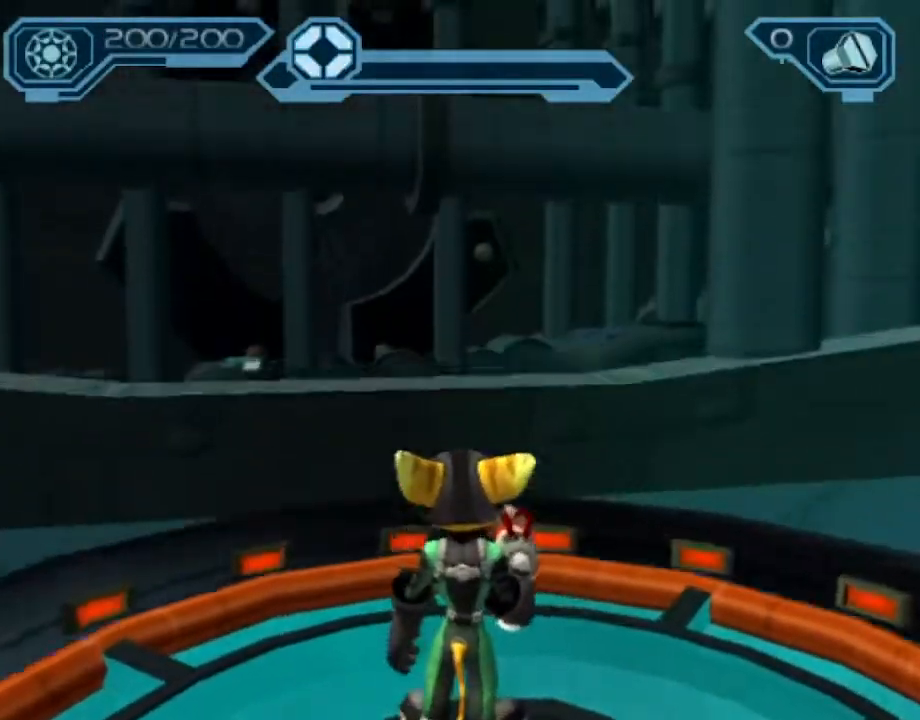
{"dt_ms": 500, "buttons": ["R2"], "left_stick": "center", "right_stick": "center", "events": [[133, "right_stick", "right"], [183, "left_stick", "up-left"], [250, "right_stick", "center"], [300, "left_stick", "center"]]}
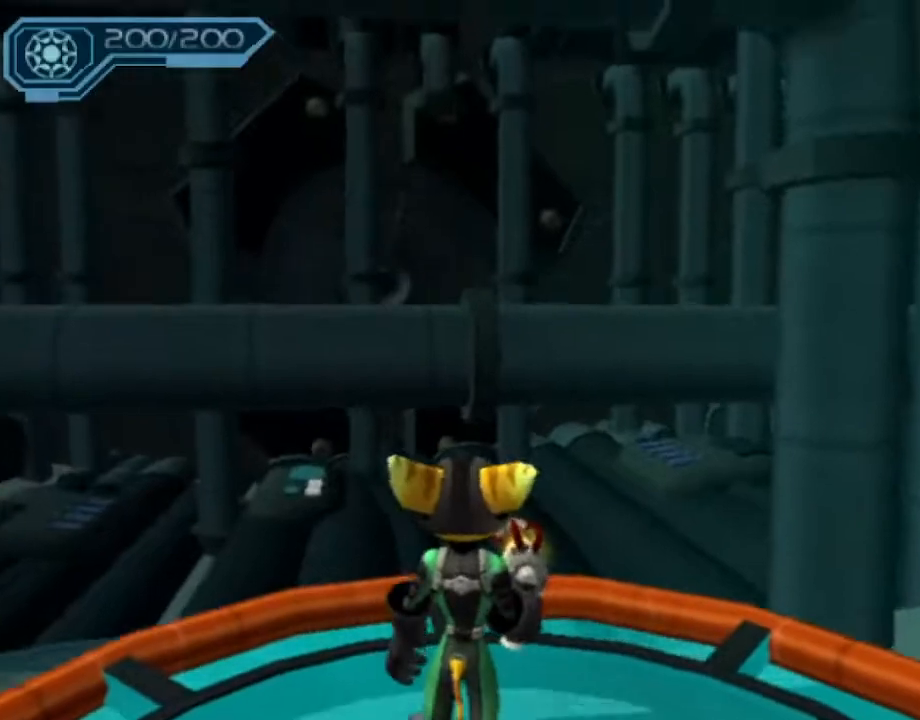
{"dt_ms": 500, "buttons": ["R2"], "left_stick": "center", "right_stick": "center", "events": []}
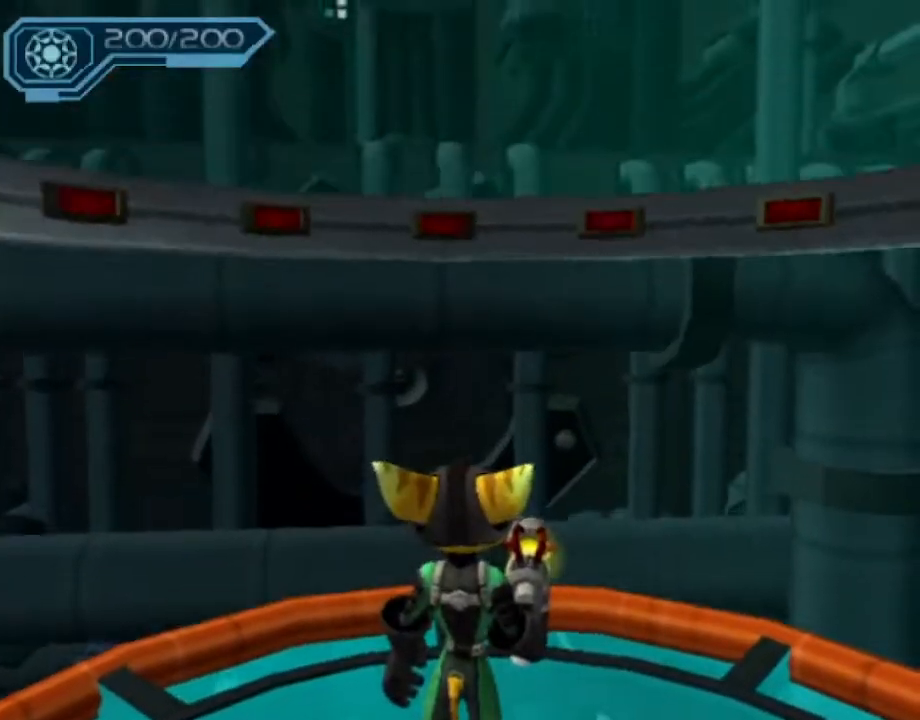
{"dt_ms": 500, "buttons": [], "left_stick": "center", "right_stick": "center", "events": [[50, "R2", "up"], [117, "right_stick", "left"], [183, "right_stick", "center"]]}
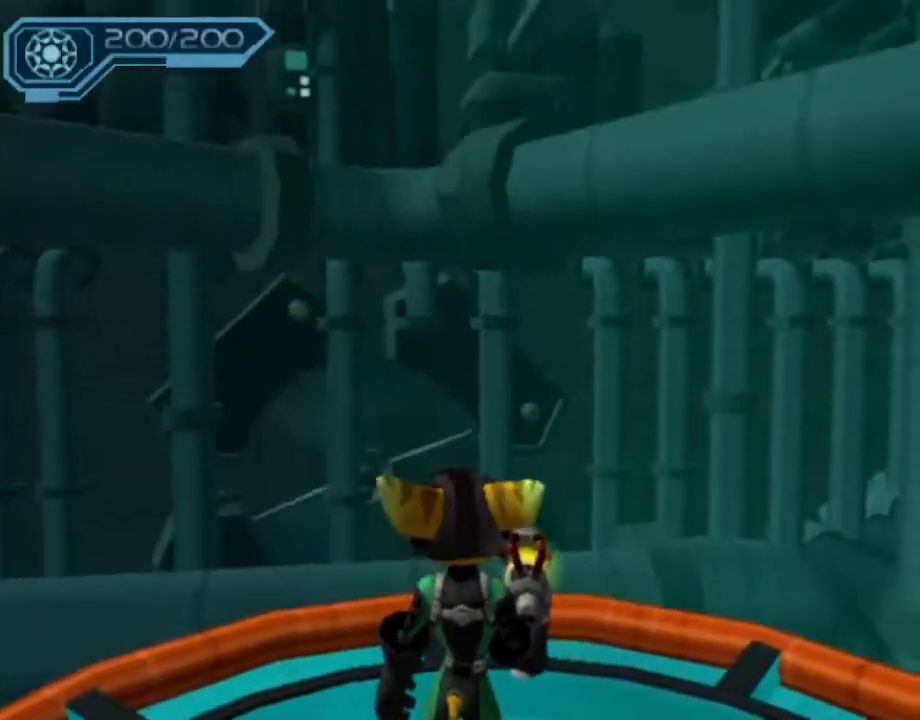
{"dt_ms": 500, "buttons": ["CROSS", "R1"], "left_stick": "up-left", "right_stick": "center", "events": [[67, "left_stick", "up"], [333, "CROSS", "down"], [333, "R1", "down"], [367, "left_stick", "up-left"]]}
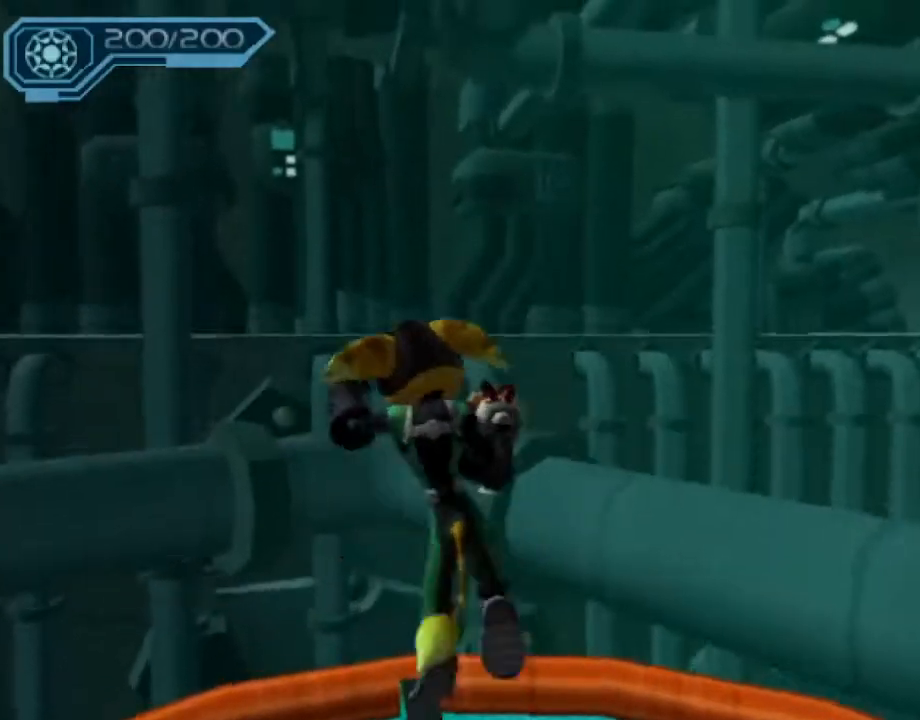
{"dt_ms": 500, "buttons": ["CROSS", "R1"], "left_stick": "up-left", "right_stick": "center", "events": [[17, "left_stick", "up"], [167, "CROSS", "up"], [167, "R1", "up"], [433, "CROSS", "down"], [433, "R1", "down"], [450, "left_stick", "up-left"]]}
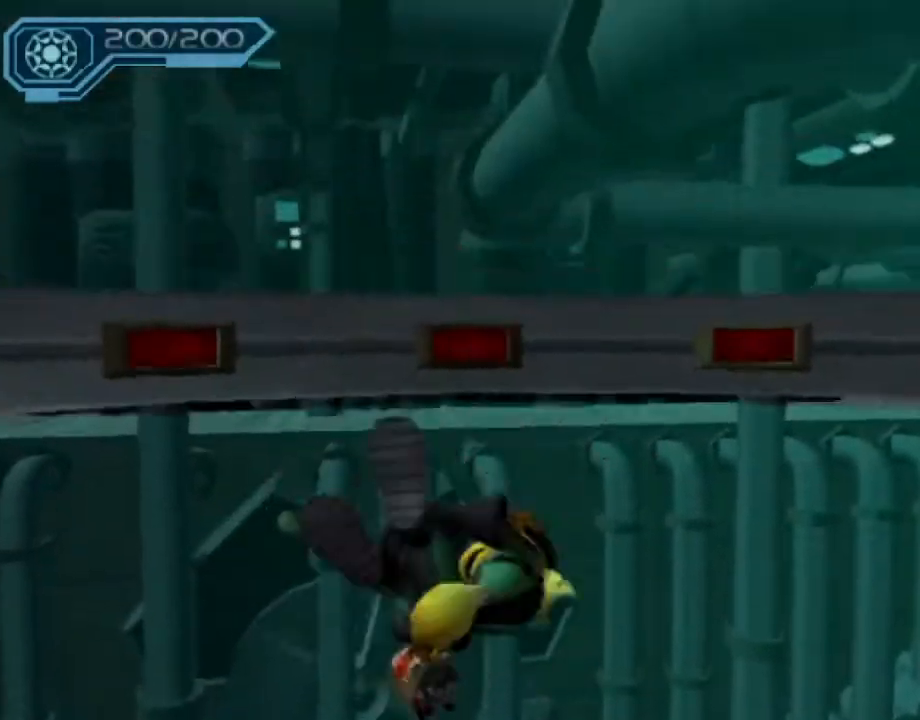
{"dt_ms": 500, "buttons": ["CROSS", "R1"], "left_stick": "up-left", "right_stick": "center", "events": [[117, "left_stick", "up"], [167, "R1", "up"], [200, "CROSS", "up"], [467, "left_stick", "up-left"], [483, "CROSS", "down"], [500, "R1", "down"]]}
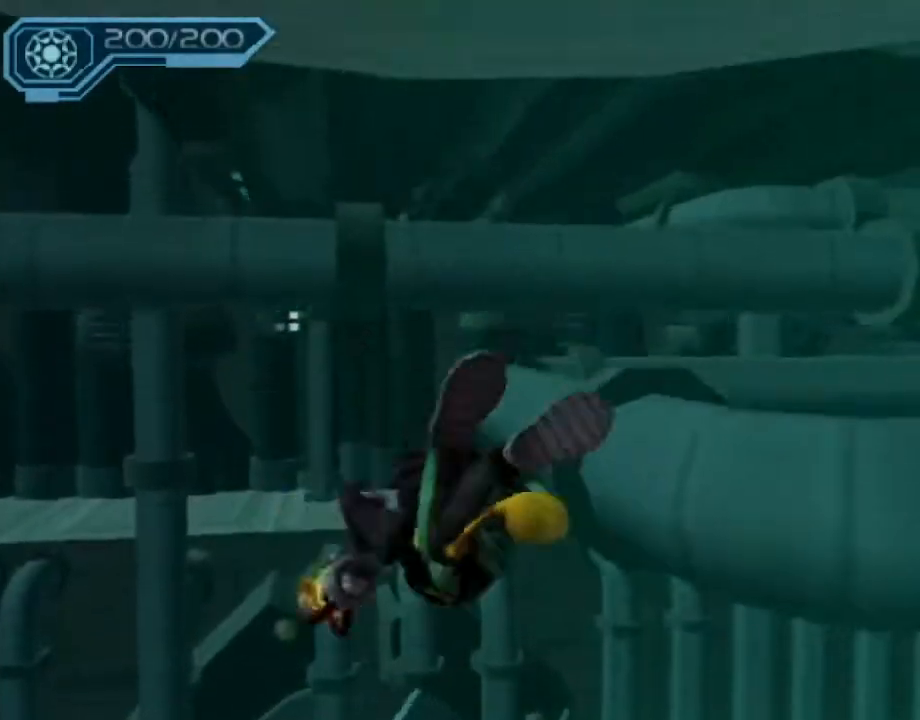
{"dt_ms": 500, "buttons": [], "left_stick": "up-left", "right_stick": "center", "events": [[250, "CROSS", "up"], [250, "R1", "up"]]}
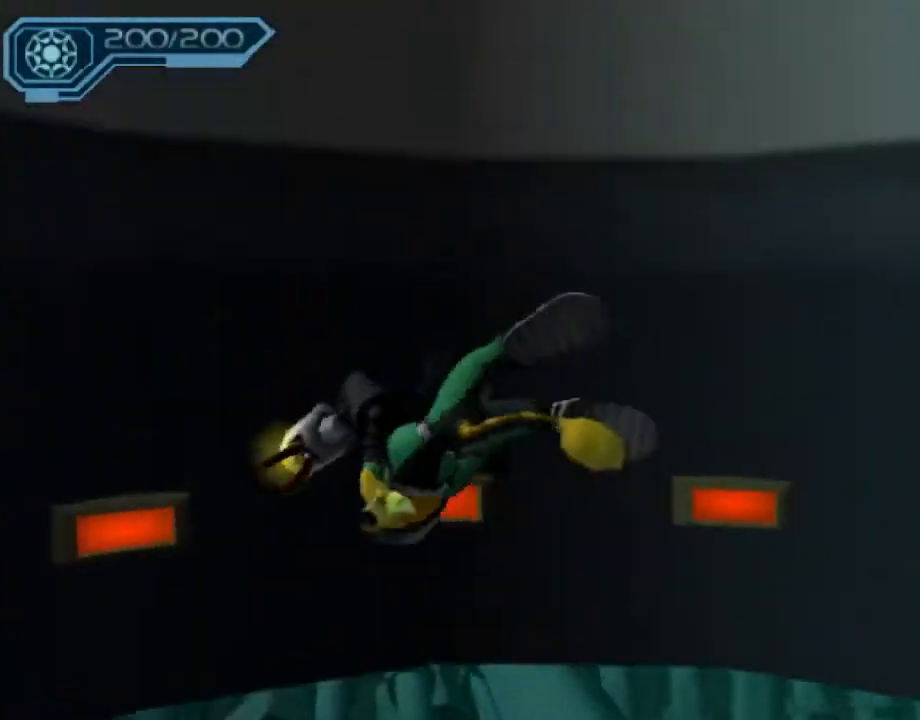
{"dt_ms": 500, "buttons": [], "left_stick": "up-left", "right_stick": "center", "events": [[50, "CROSS", "down"], [50, "R1", "down"], [333, "CROSS", "up"], [333, "R1", "up"]]}
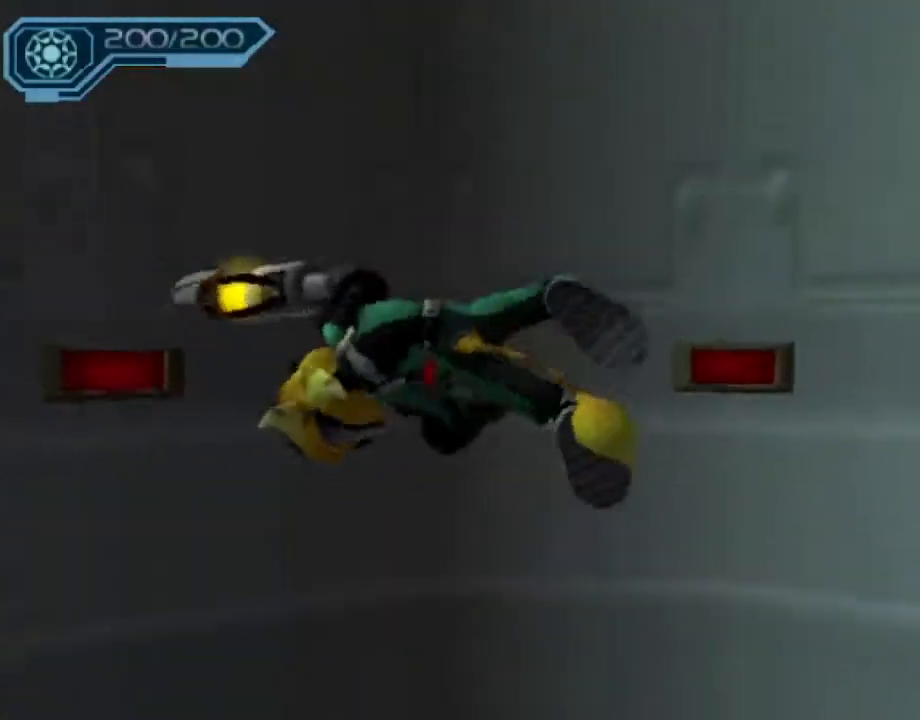
{"dt_ms": 500, "buttons": [], "left_stick": "up", "right_stick": "center", "events": [[133, "CROSS", "down"], [150, "R1", "down"], [283, "left_stick", "up"], [400, "R1", "up"], [417, "CROSS", "up"]]}
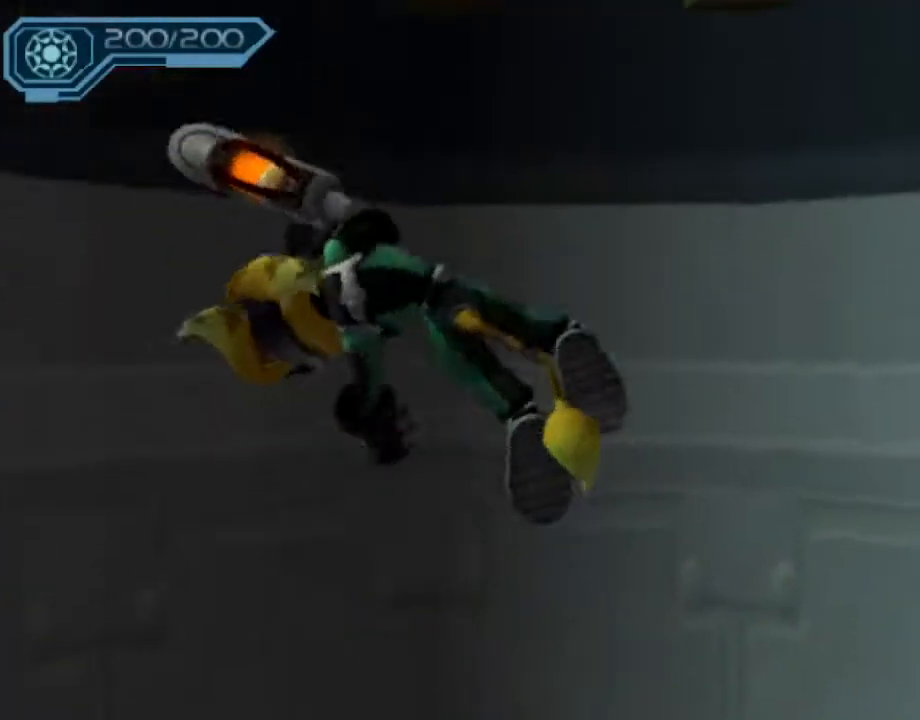
{"dt_ms": 500, "buttons": ["CROSS", "R1"], "left_stick": "up", "right_stick": "center", "events": [[183, "CROSS", "down"], [183, "left_stick", "up-left"], [200, "R1", "down"], [333, "left_stick", "up"]]}
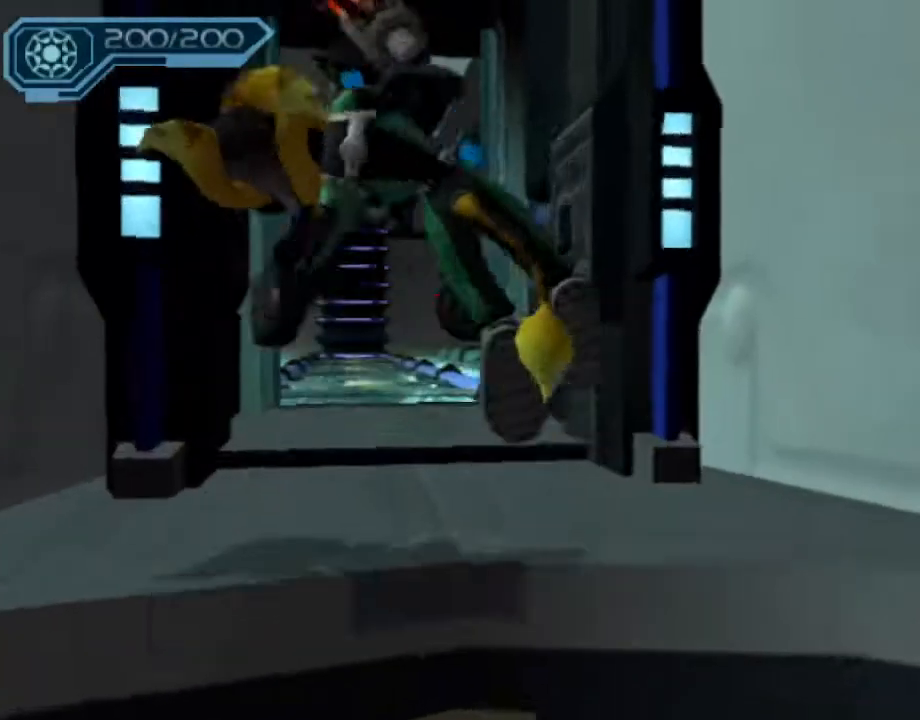
{"dt_ms": 500, "buttons": ["CROSS", "R1"], "left_stick": "up-left", "right_stick": "center", "events": [[50, "R1", "up"], [83, "CROSS", "up"], [433, "CROSS", "down"], [483, "R1", "down"], [500, "left_stick", "up-left"]]}
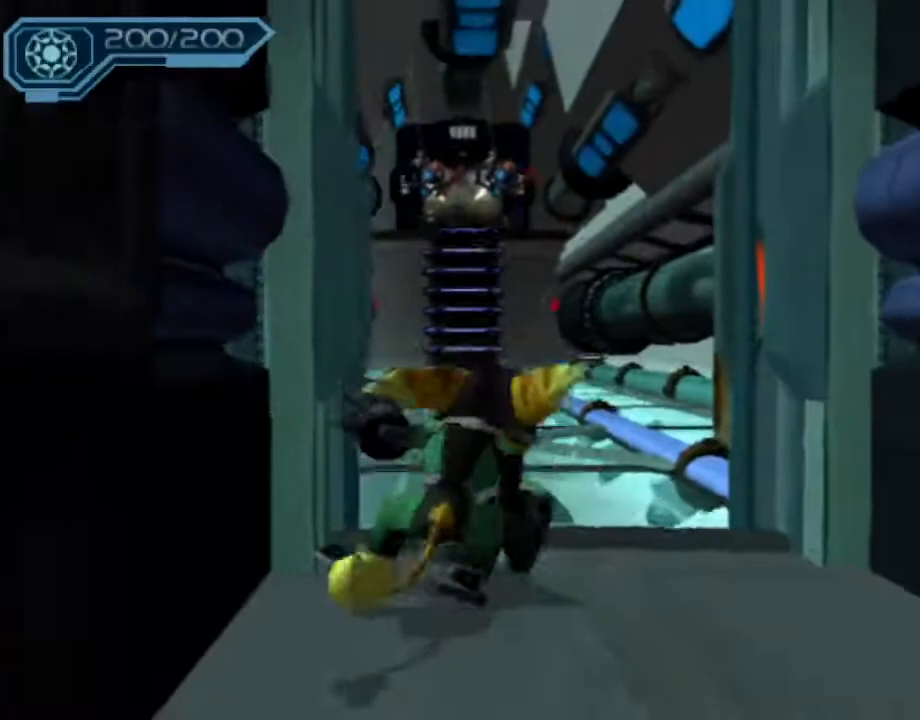
{"dt_ms": 500, "buttons": [], "left_stick": "up", "right_stick": "center"}
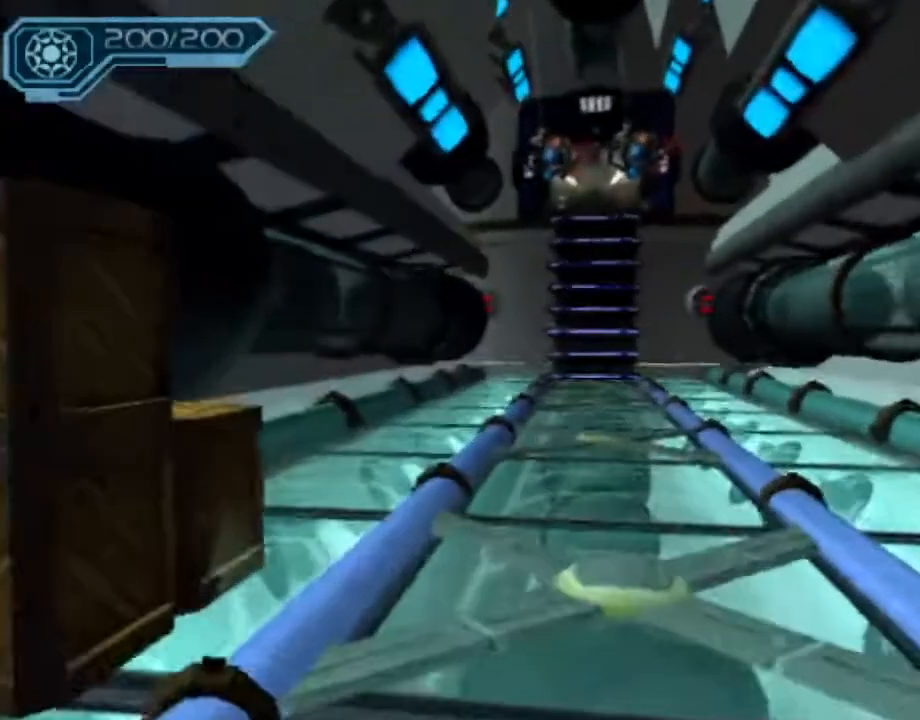
{"dt_ms": 500, "buttons": ["CROSS", "R1"], "left_stick": "up-left", "right_stick": "center", "events": [[367, "CROSS", "down"], [400, "R1", "down"], [433, "left_stick", "up-left"]]}
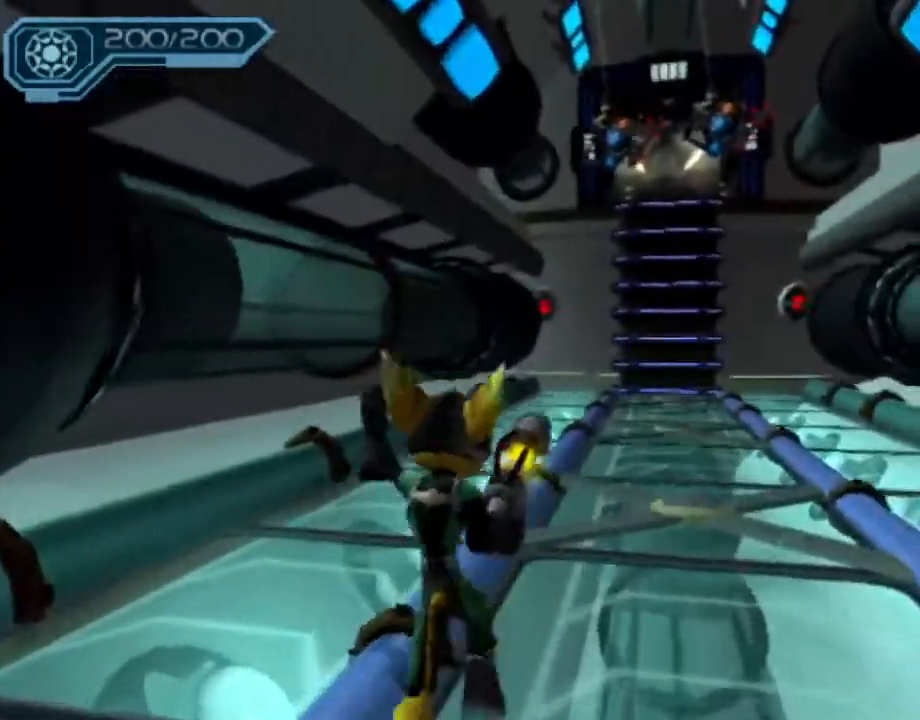
{"dt_ms": 1000, "buttons": ["CROSS", "R1"], "left_stick": "up", "right_stick": "center"}
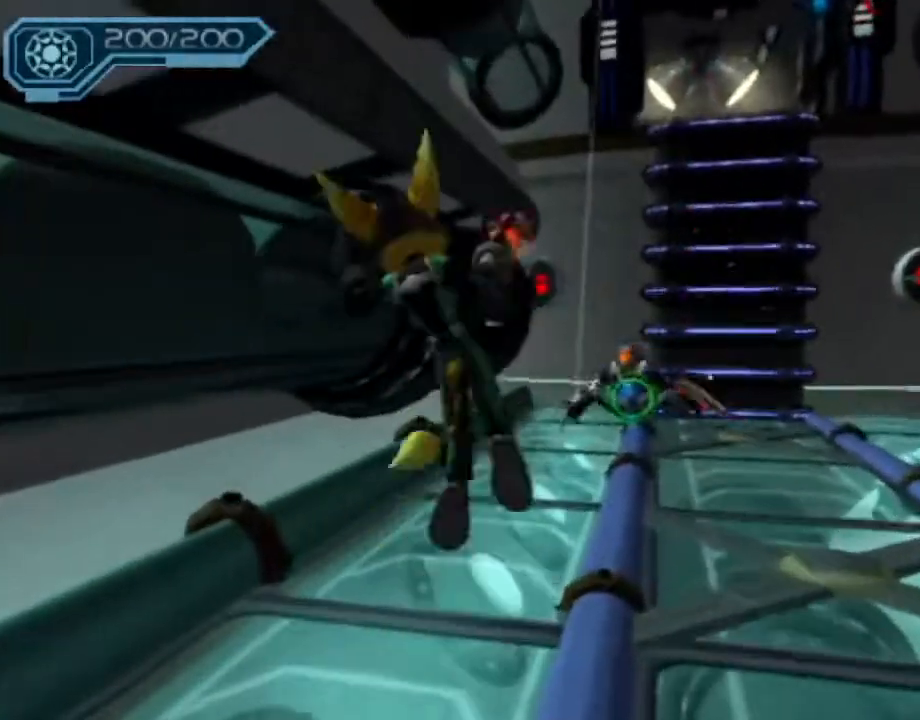
{"dt_ms": 500, "buttons": ["CIRCLE"], "left_stick": "up-right", "right_stick": "center", "events": [[17, "CROSS", "up"], [17, "R1", "up"], [83, "CIRCLE", "down"], [383, "left_stick", "up-right"]]}
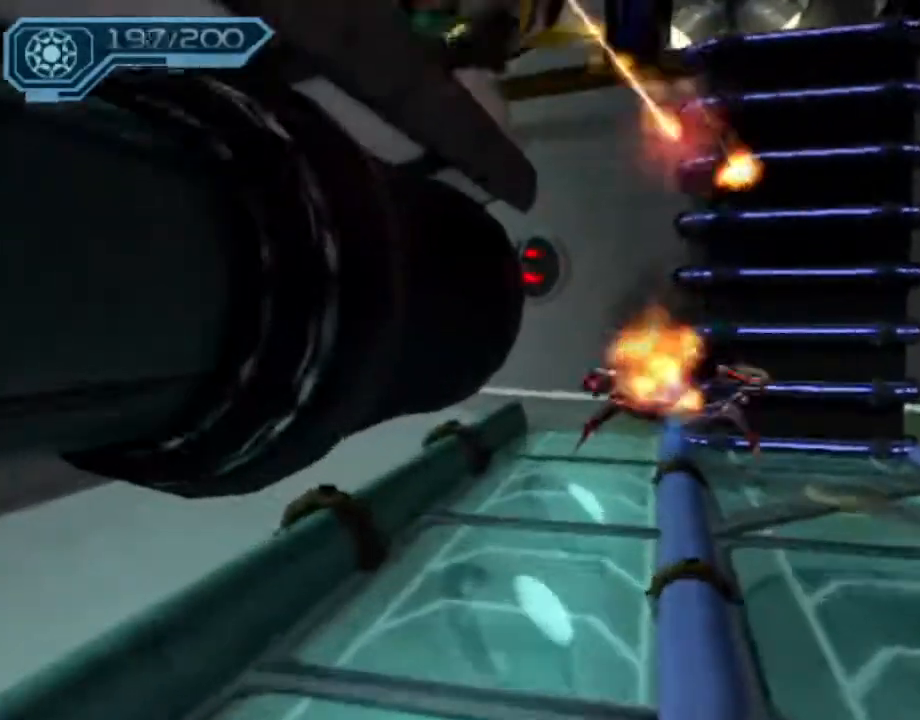
{"dt_ms": 500, "buttons": ["CIRCLE"], "left_stick": "up-right", "right_stick": "center", "events": []}
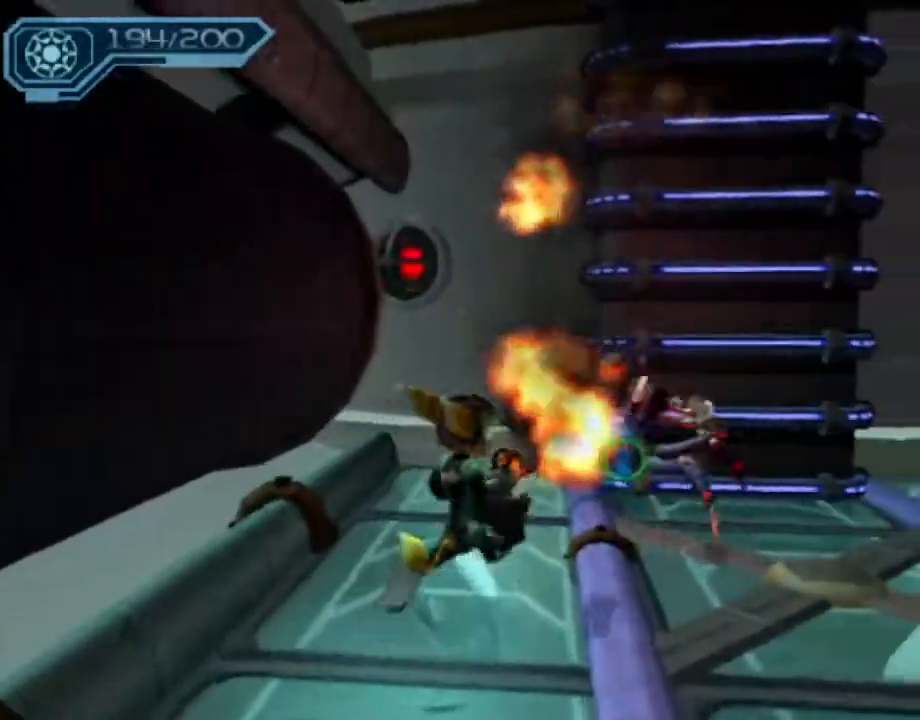
{"dt_ms": 500, "buttons": [], "left_stick": "up", "right_stick": "center", "events": [[150, "CIRCLE", "up"], [217, "CROSS", "down"], [450, "left_stick", "up"], [500, "CROSS", "up"]]}
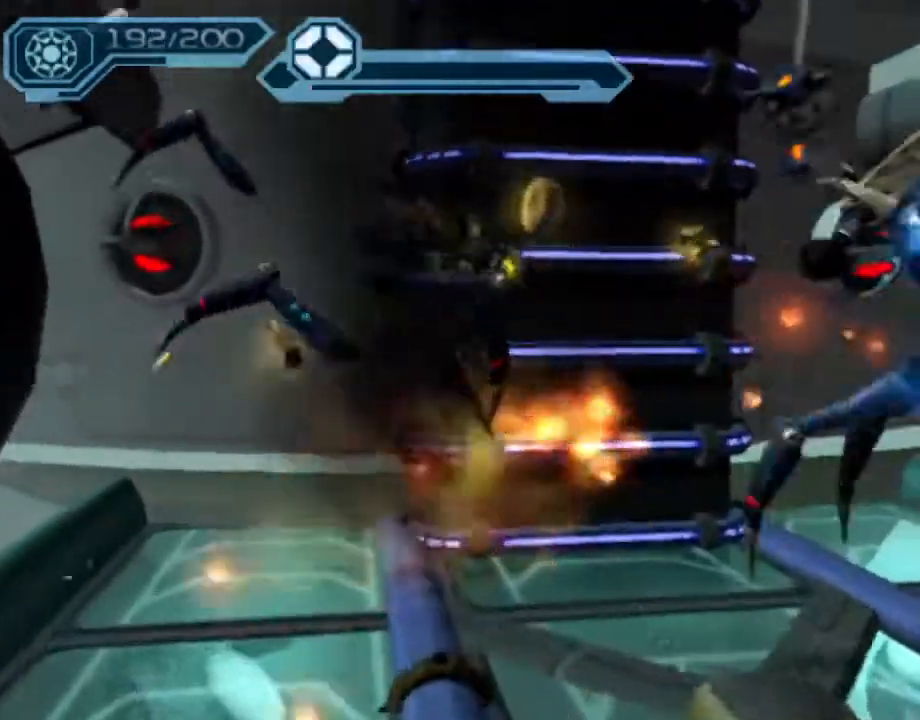
{"dt_ms": 500, "buttons": ["CROSS"], "left_stick": "center", "right_stick": "center", "events": [[183, "right_stick", "right"], [267, "left_stick", "center"], [283, "right_stick", "center"], [367, "CROSS", "down"], [433, "CROSS", "up"], [500, "CROSS", "down"]]}
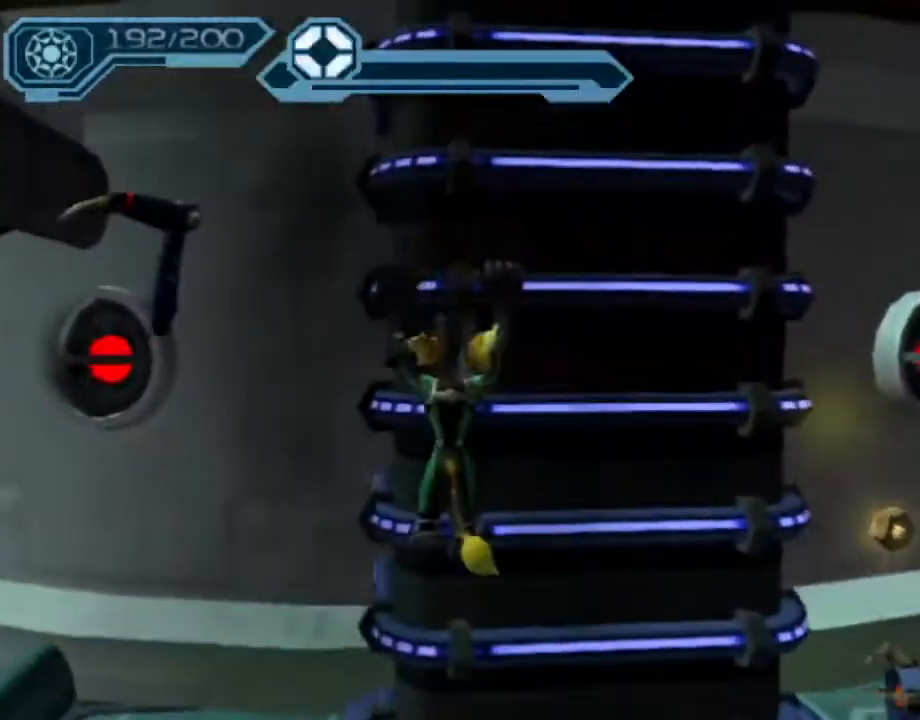
{"dt_ms": 500, "buttons": ["CROSS"], "left_stick": "up", "right_stick": "center"}